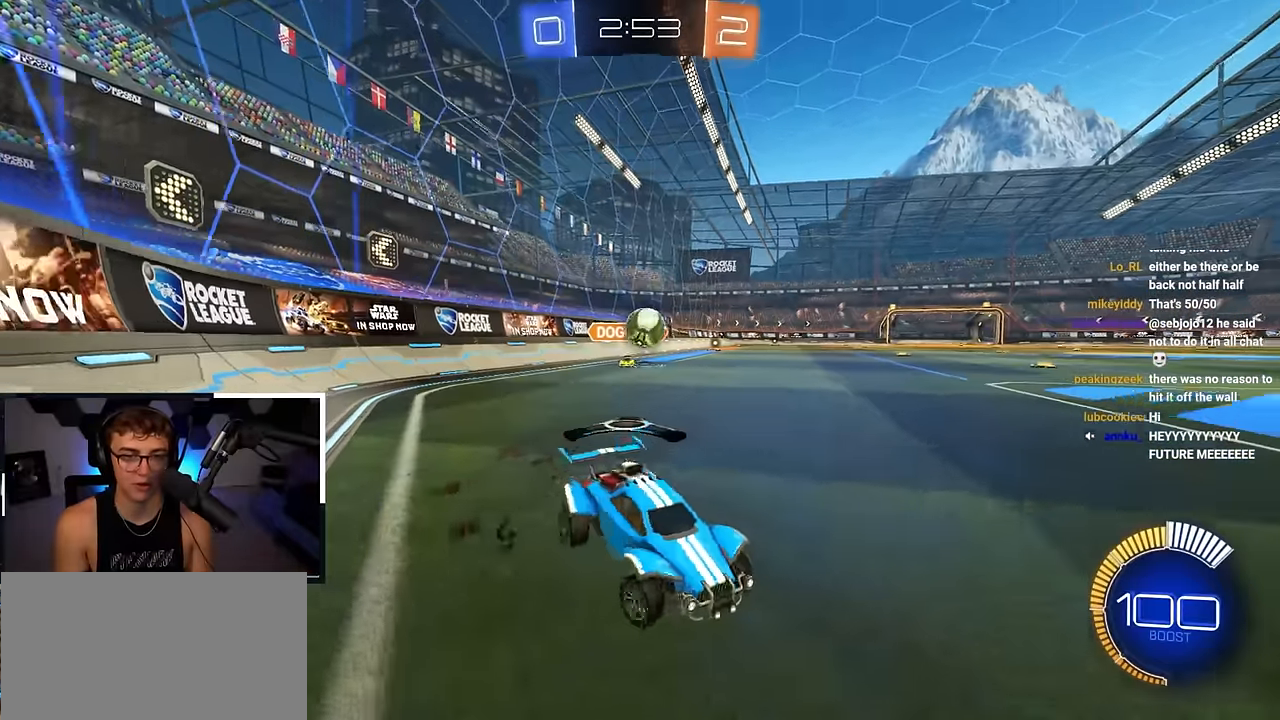
Gameplay with a controller (PlayStation layout); each line is a JSON object with the inputs held at the frame after it. "events" lists button and stick changes between this image and that frame as [ms after this image, input, new state], when the widget could be followed in between. Not read: L1.
{"buttons": [], "left_stick": "up", "right_stick": "center", "events": [[133, "R1", "down"], [200, "R1", "up"], [450, "left_stick", "up"]]}
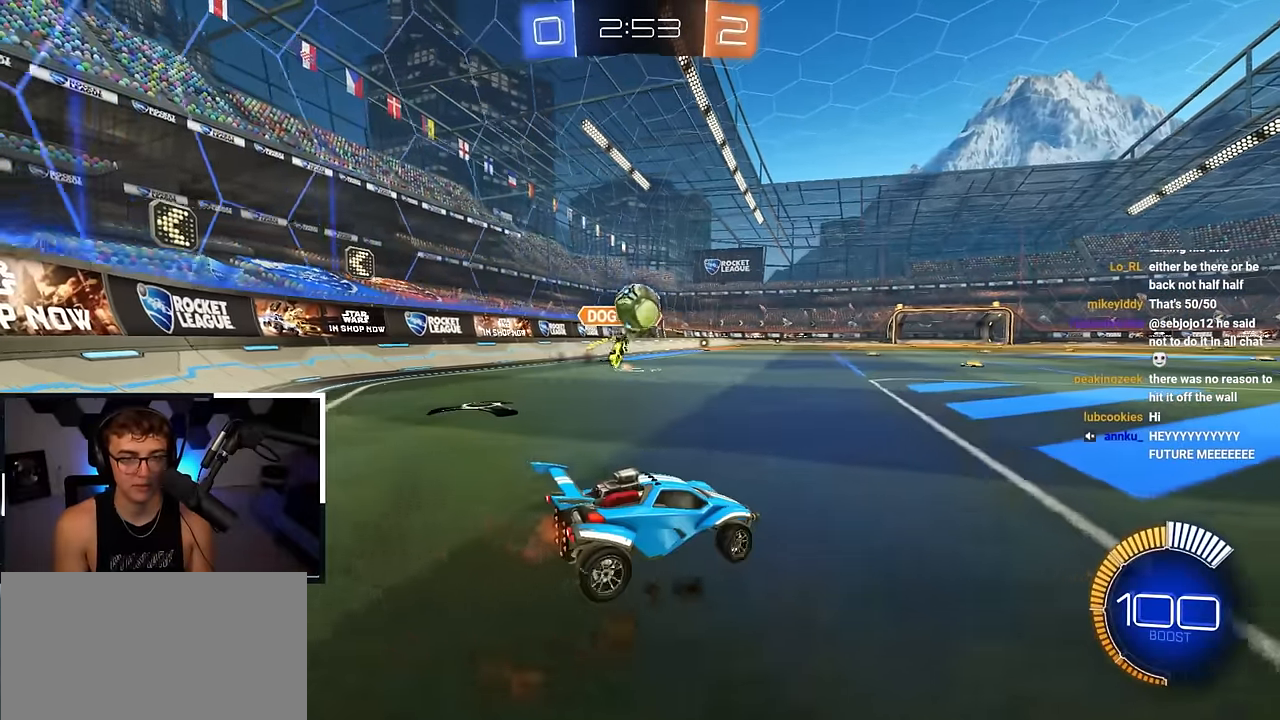
{"buttons": ["CROSS", "R1"], "left_stick": "down", "right_stick": "center", "events": [[50, "left_stick", "up-right"], [167, "left_stick", "center"], [217, "left_stick", "left"], [283, "left_stick", "up-left"], [367, "CROSS", "down"], [367, "R1", "down"], [433, "left_stick", "down"]]}
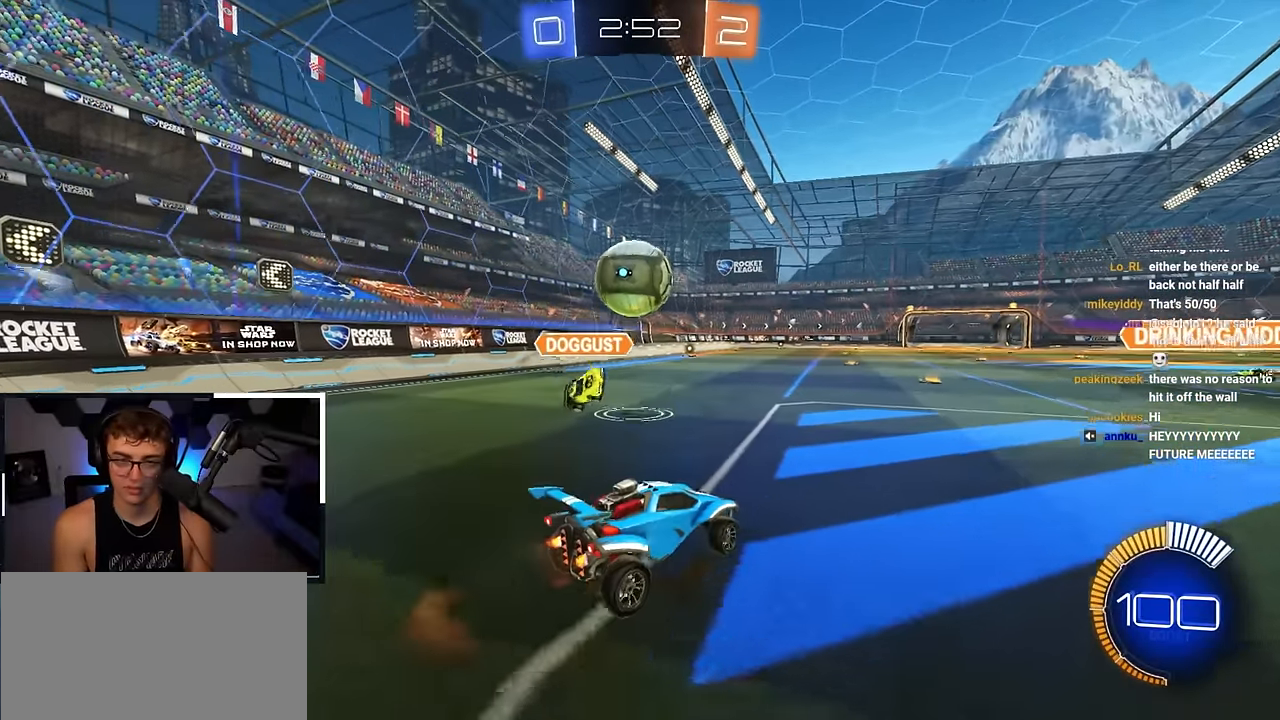
{"buttons": ["SQUARE", "L2"], "left_stick": "up-left", "right_stick": "center", "events": [[83, "R1", "up"], [117, "CROSS", "up"], [117, "left_stick", "left"], [217, "CROSS", "down"], [267, "SQUARE", "down"], [367, "left_stick", "up-left"], [383, "CROSS", "up"], [400, "L2", "down"]]}
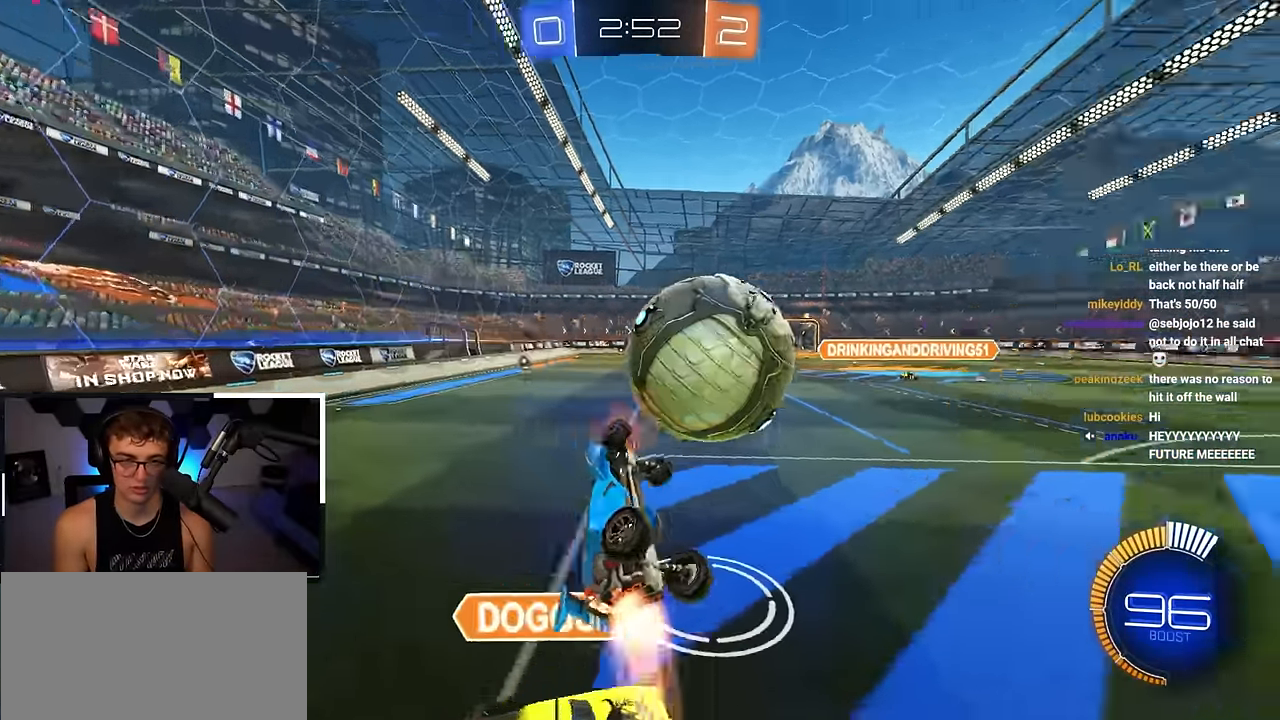
{"buttons": ["SQUARE"], "left_stick": "up-right", "right_stick": "center", "events": [[83, "left_stick", "down-left"], [117, "L2", "up"], [167, "SQUARE", "up"], [167, "left_stick", "down-right"], [317, "left_stick", "right"], [350, "SQUARE", "down"], [433, "left_stick", "up-right"]]}
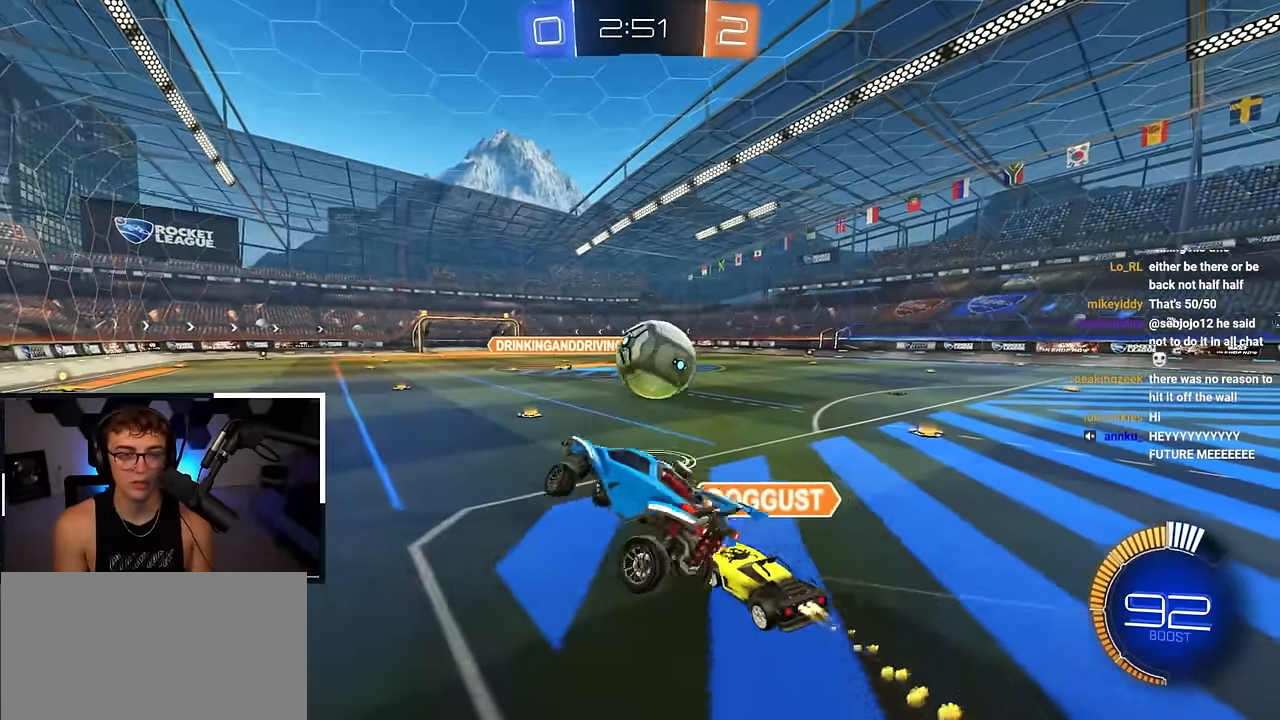
{"buttons": ["L2"], "left_stick": "center", "right_stick": "center", "events": [[17, "SQUARE", "up"], [33, "left_stick", "up"], [150, "L2", "down"], [217, "left_stick", "up-left"], [317, "R1", "down"], [333, "left_stick", "right"], [450, "R1", "up"], [500, "left_stick", "center"]]}
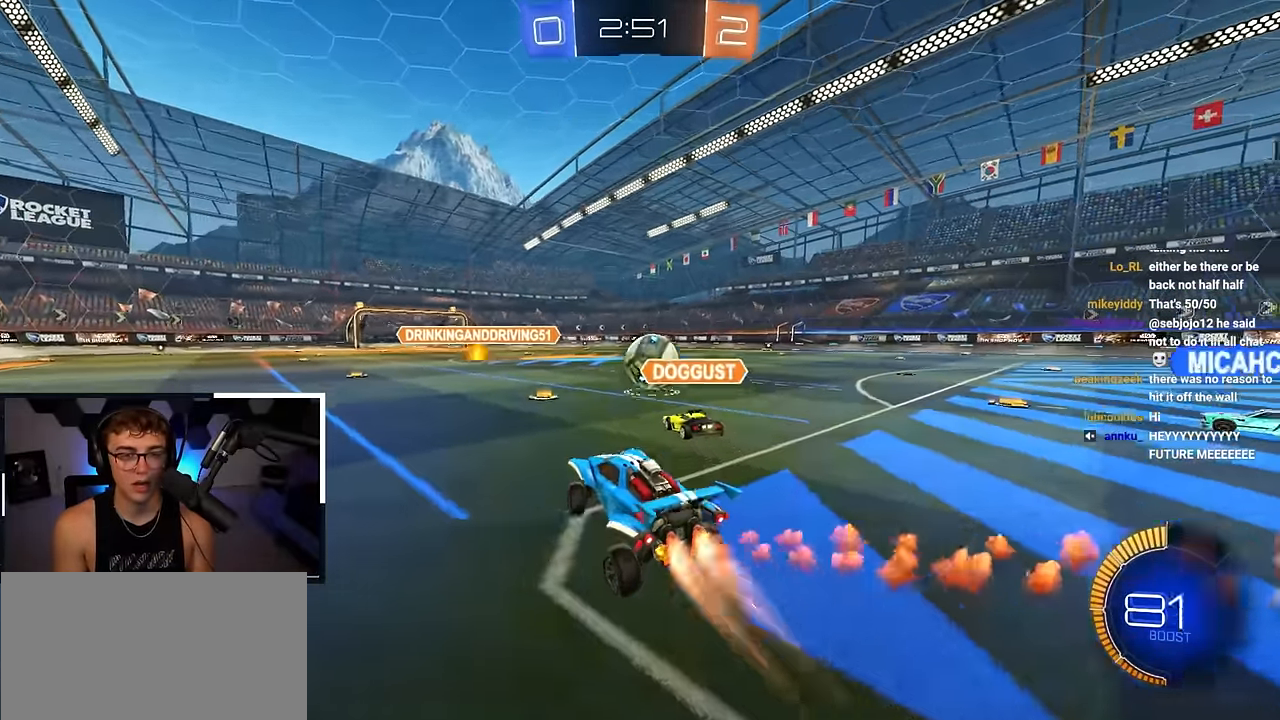
{"buttons": ["L2"], "left_stick": "up-right", "right_stick": "center", "events": [[50, "left_stick", "up-right"], [217, "left_stick", "up"], [467, "left_stick", "up-right"]]}
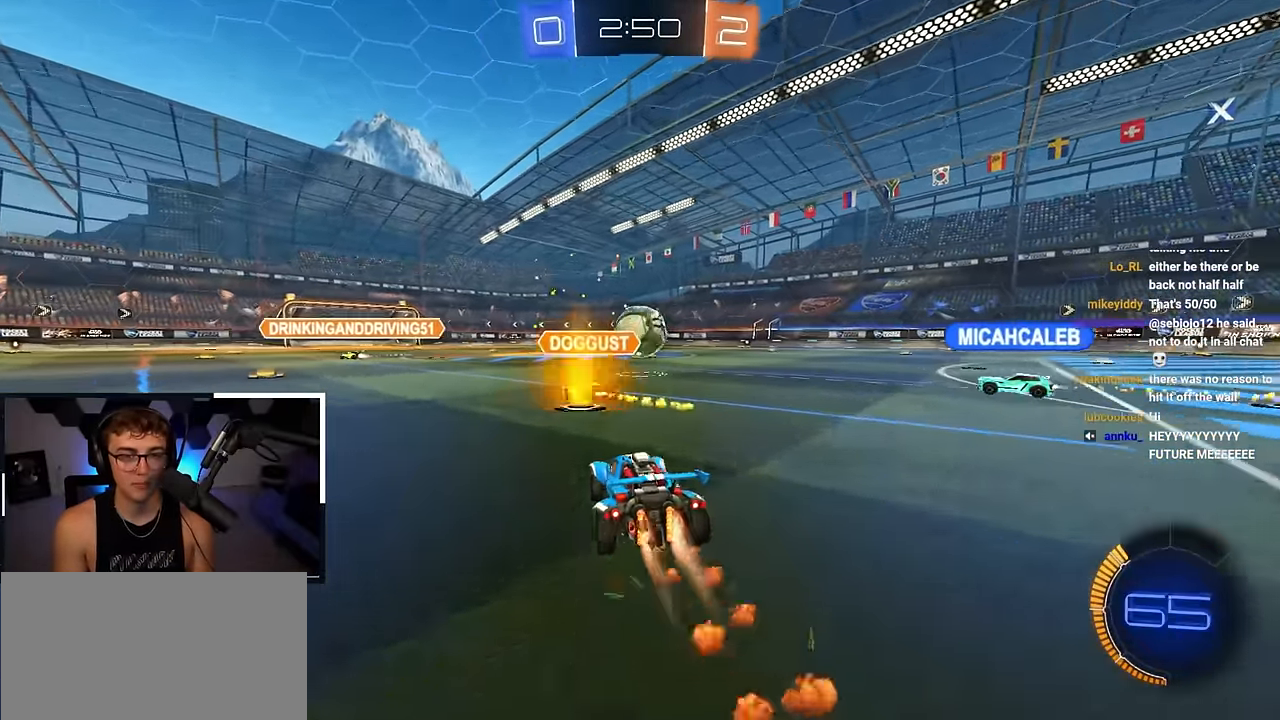
{"buttons": ["L2"], "left_stick": "up-right", "right_stick": "center", "events": [[117, "left_stick", "up"], [200, "L2", "up"], [400, "left_stick", "up-right"], [450, "L2", "down"]]}
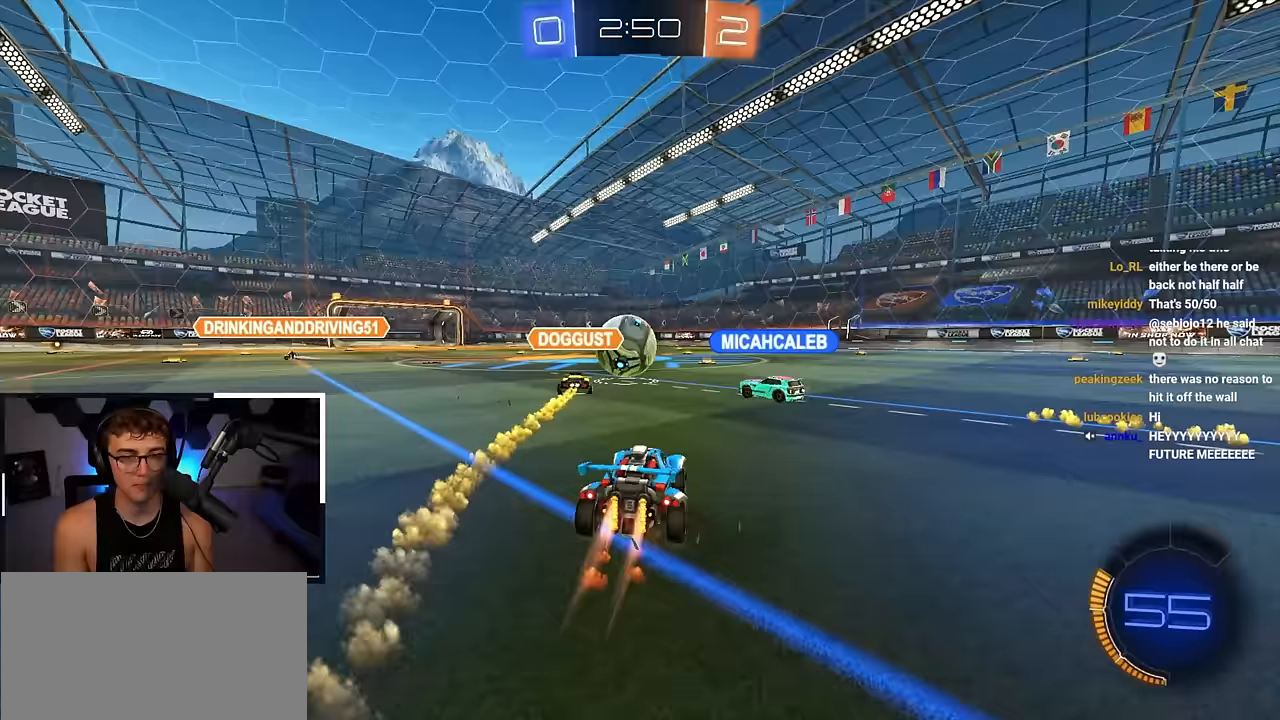
{"buttons": ["L2"], "left_stick": "up", "right_stick": "center", "events": [[50, "left_stick", "up"]]}
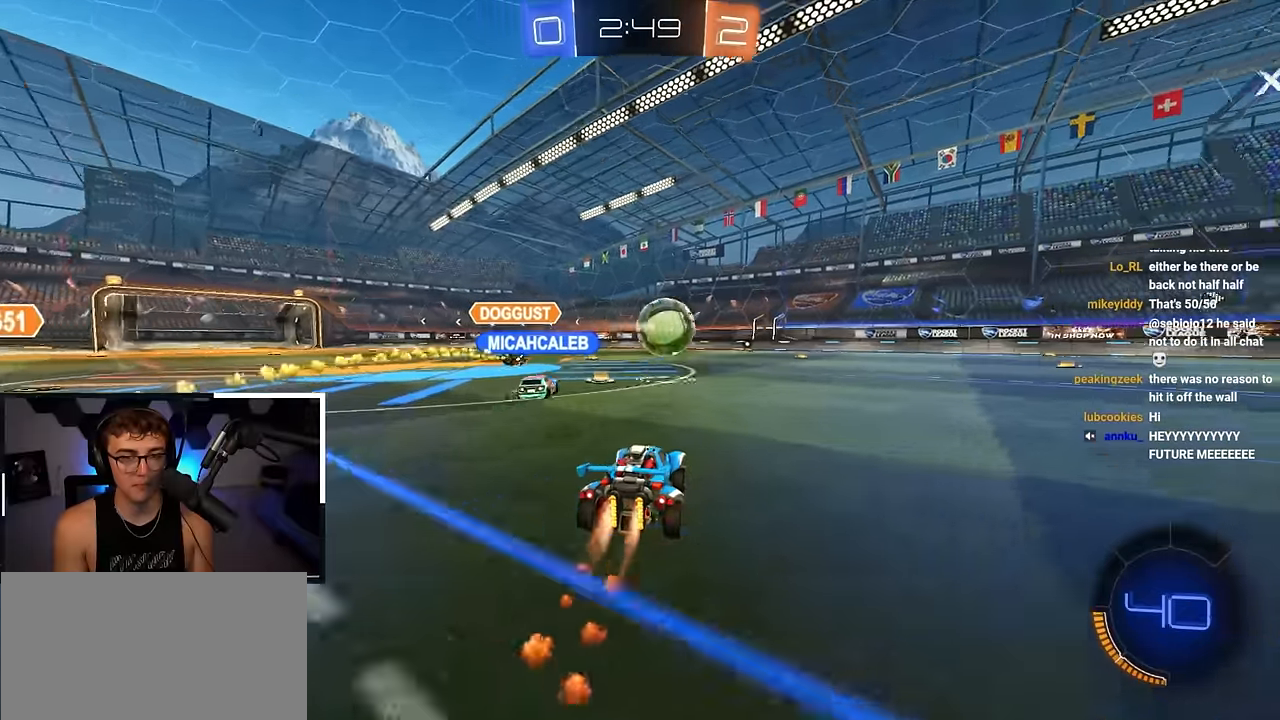
{"buttons": [], "left_stick": "up", "right_stick": "center", "events": [[67, "left_stick", "center"], [100, "L2", "up"], [167, "left_stick", "up-right"], [217, "left_stick", "up"]]}
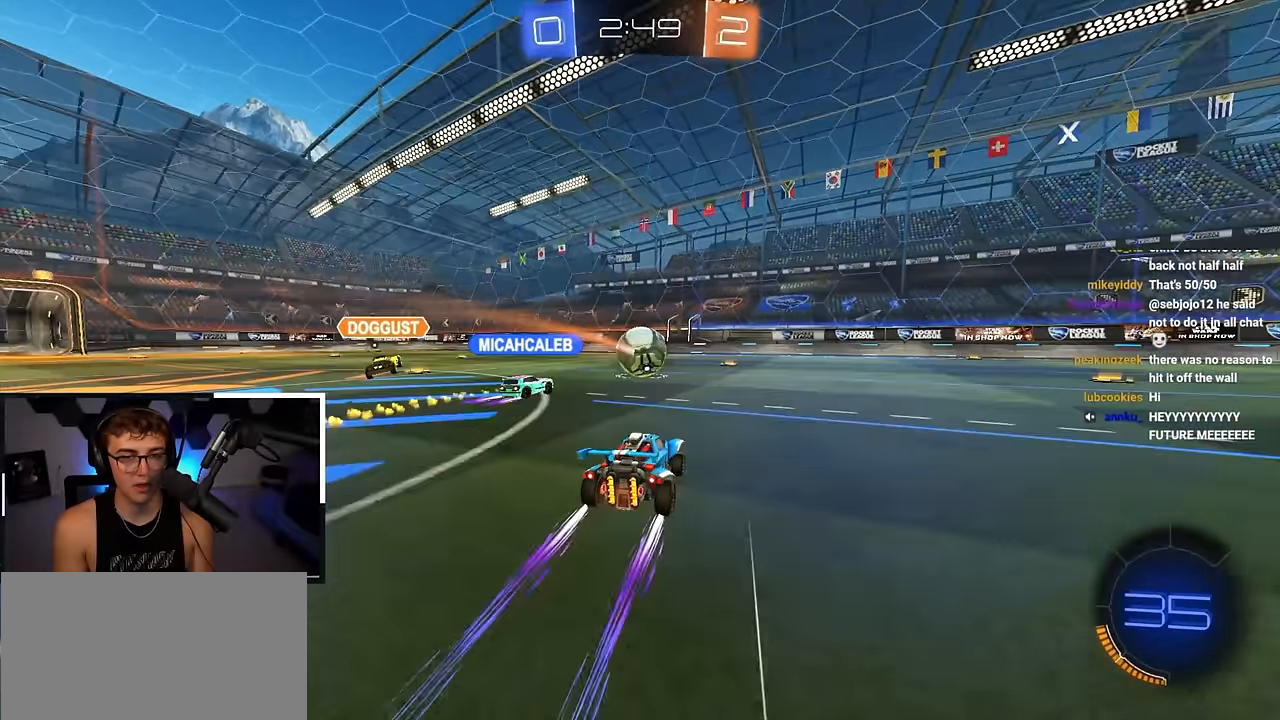
{"buttons": [], "left_stick": "center", "right_stick": "center", "events": [[83, "left_stick", "center"]]}
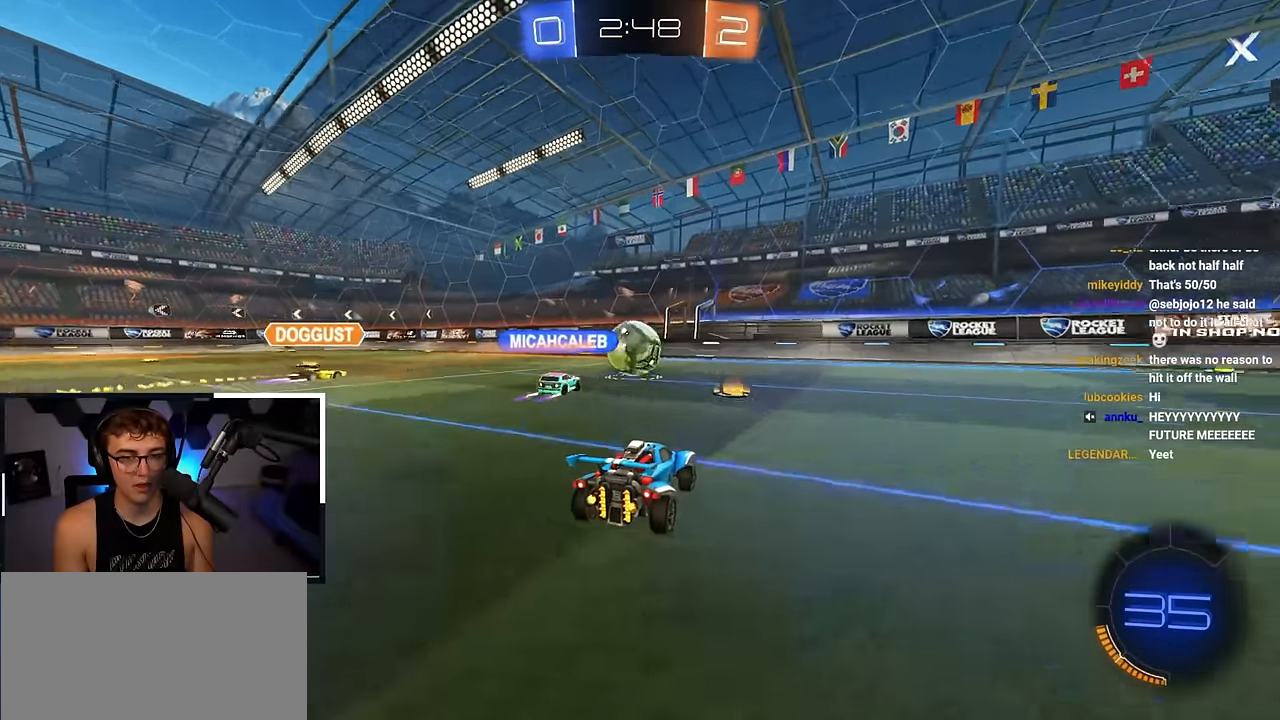
{"buttons": [], "left_stick": "up", "right_stick": "center", "events": [[100, "left_stick", "up"]]}
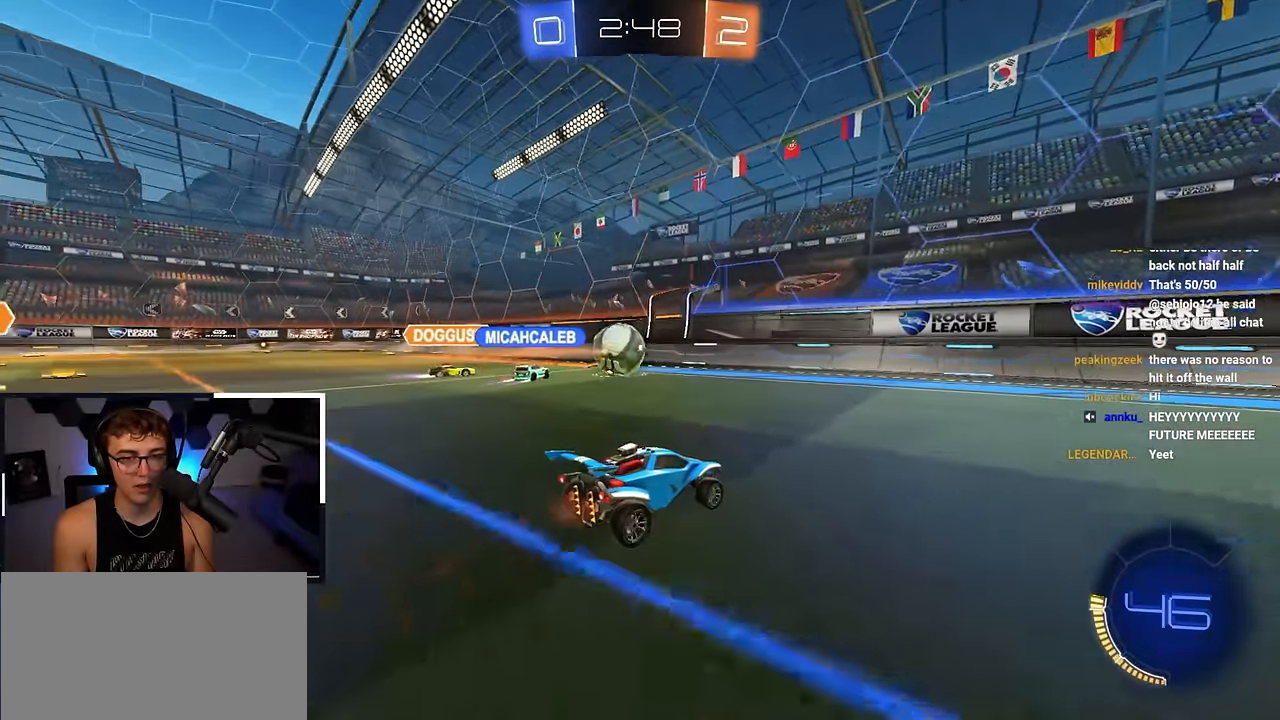
{"buttons": [], "left_stick": "up-right", "right_stick": "center", "events": [[467, "left_stick", "up-right"]]}
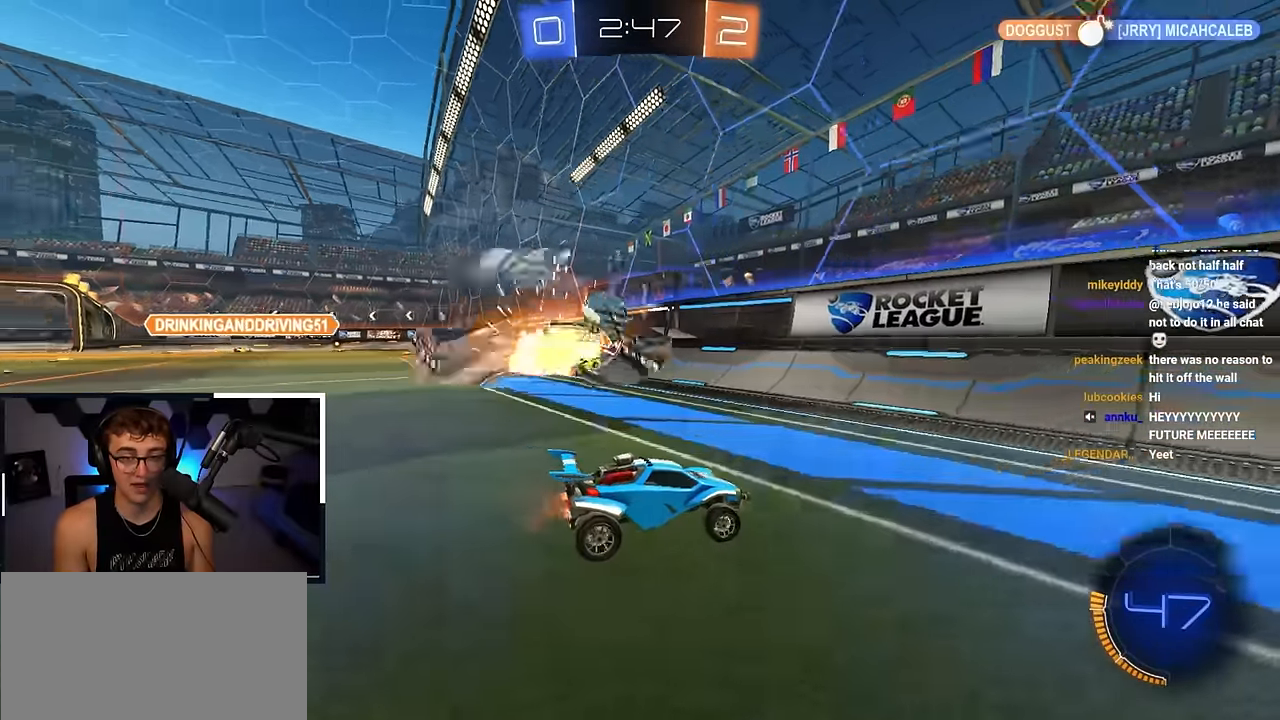
{"buttons": ["R1"], "left_stick": "up-right", "right_stick": "center", "events": [[367, "R1", "down"]]}
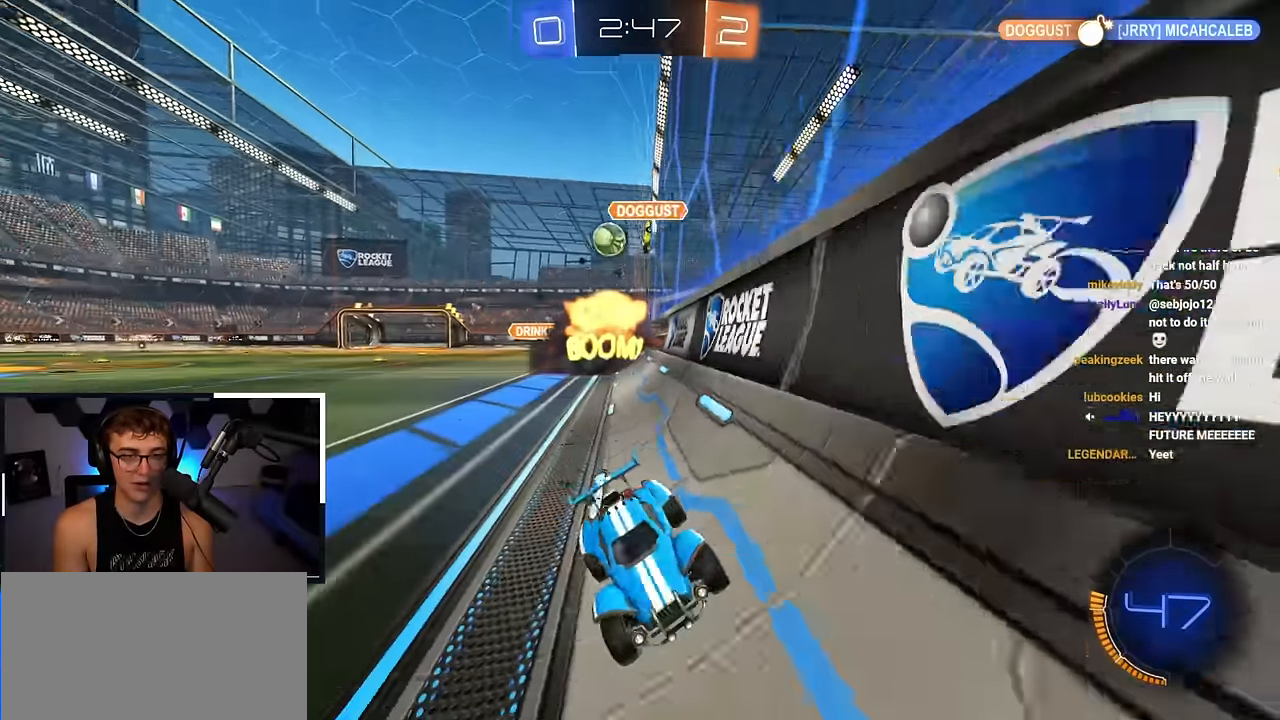
{"buttons": [], "left_stick": "right", "right_stick": "center", "events": [[17, "R1", "up"], [117, "R1", "down"], [217, "left_stick", "right"], [250, "R1", "up"]]}
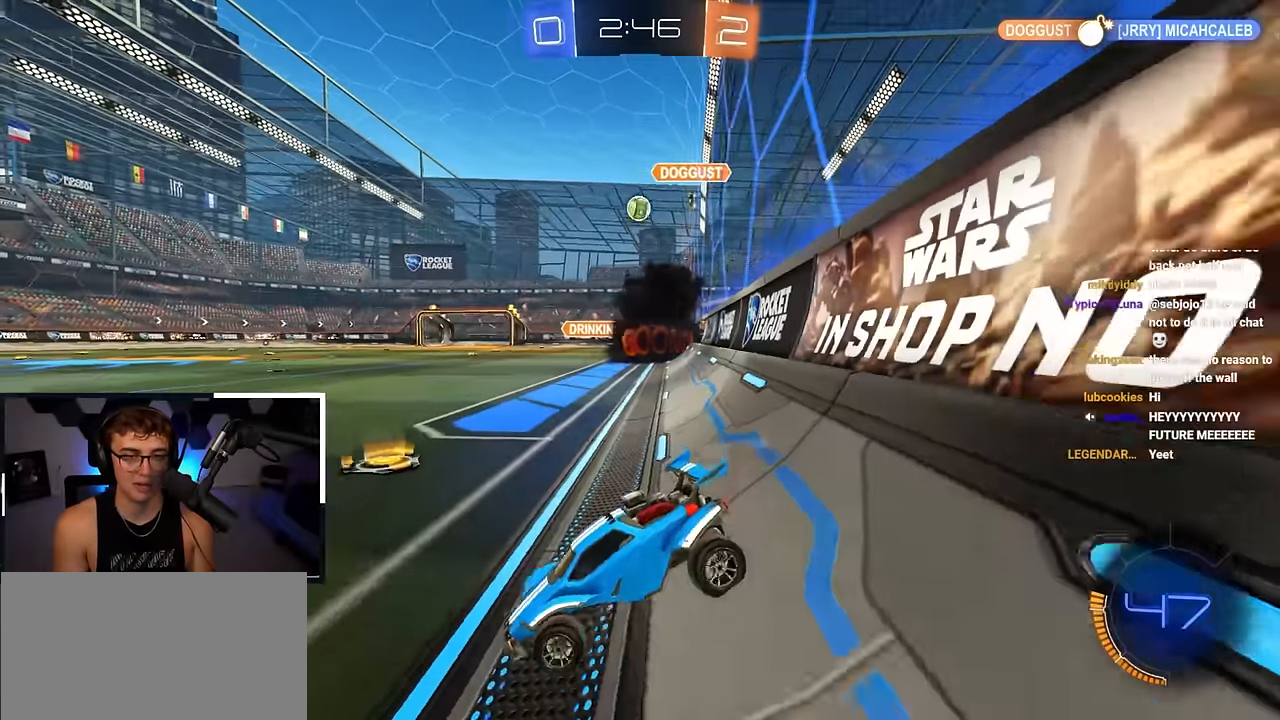
{"buttons": [], "left_stick": "up-right", "right_stick": "center", "events": [[17, "left_stick", "up-right"]]}
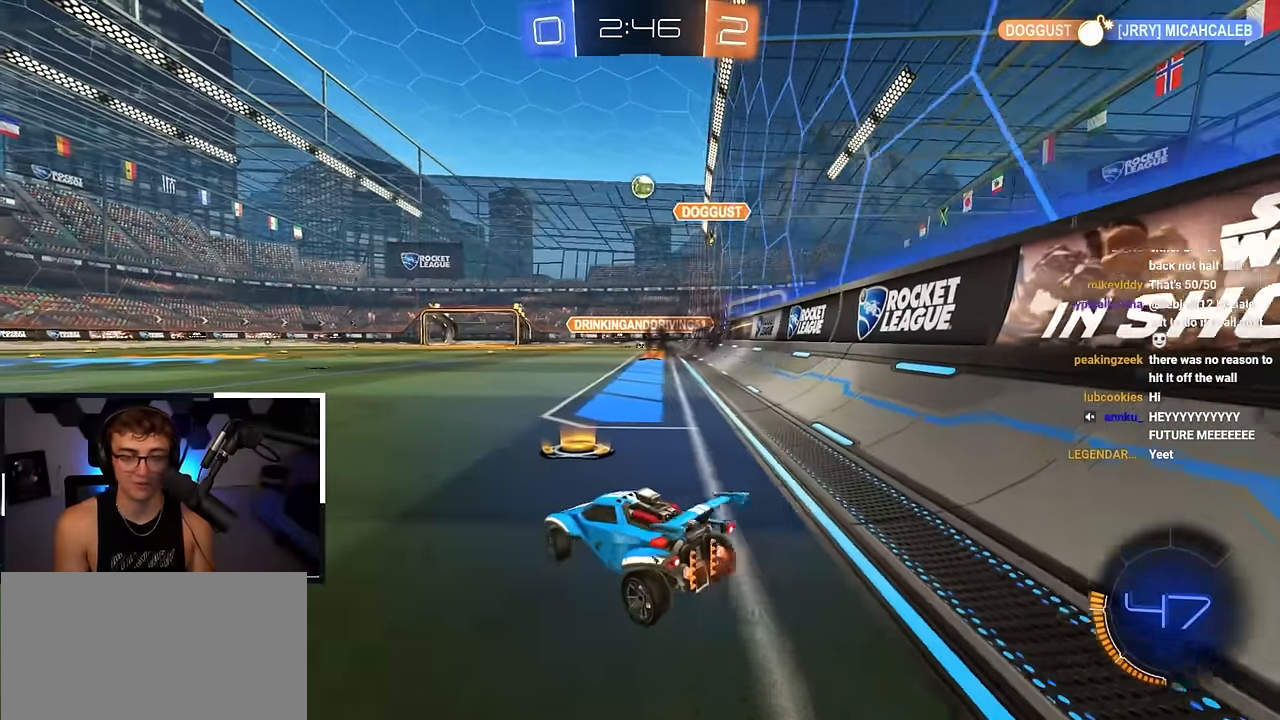
{"buttons": ["R1"], "left_stick": "up-left", "right_stick": "center", "events": [[167, "left_stick", "up"], [450, "left_stick", "up-left"], [483, "R1", "down"]]}
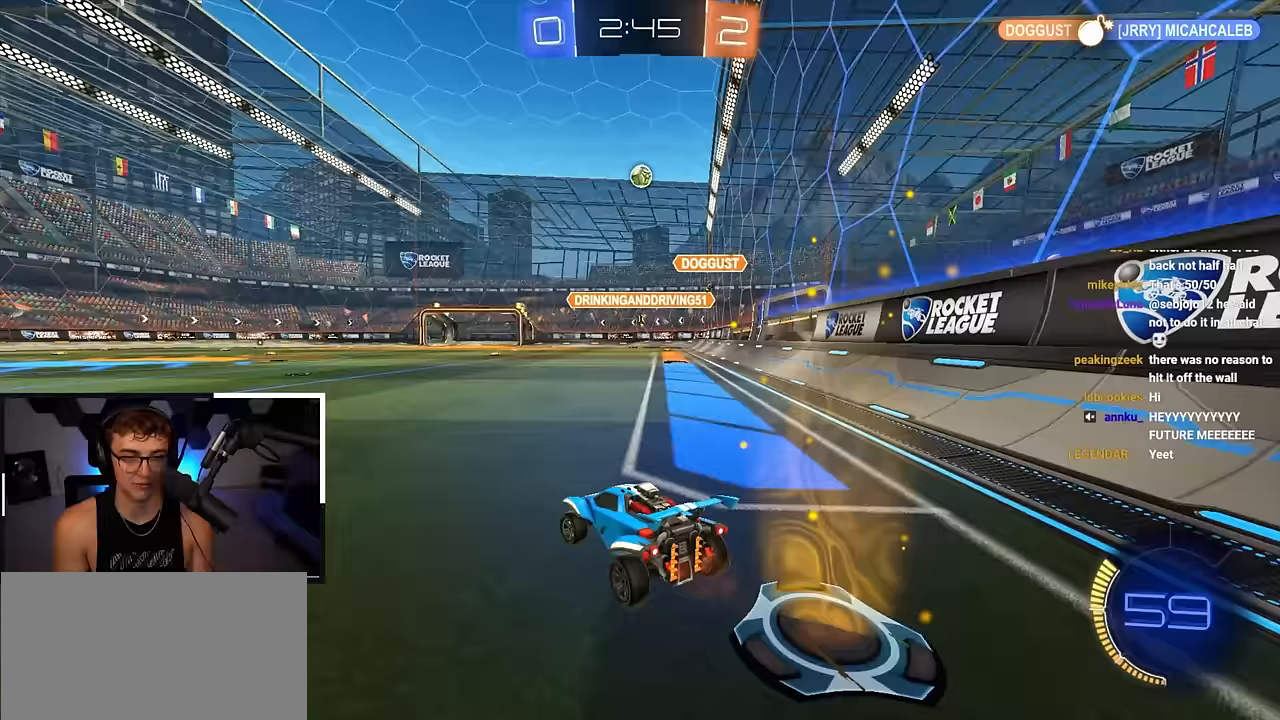
{"buttons": ["R1"], "left_stick": "up-left", "right_stick": "center", "events": [[183, "R1", "up"], [450, "R1", "down"]]}
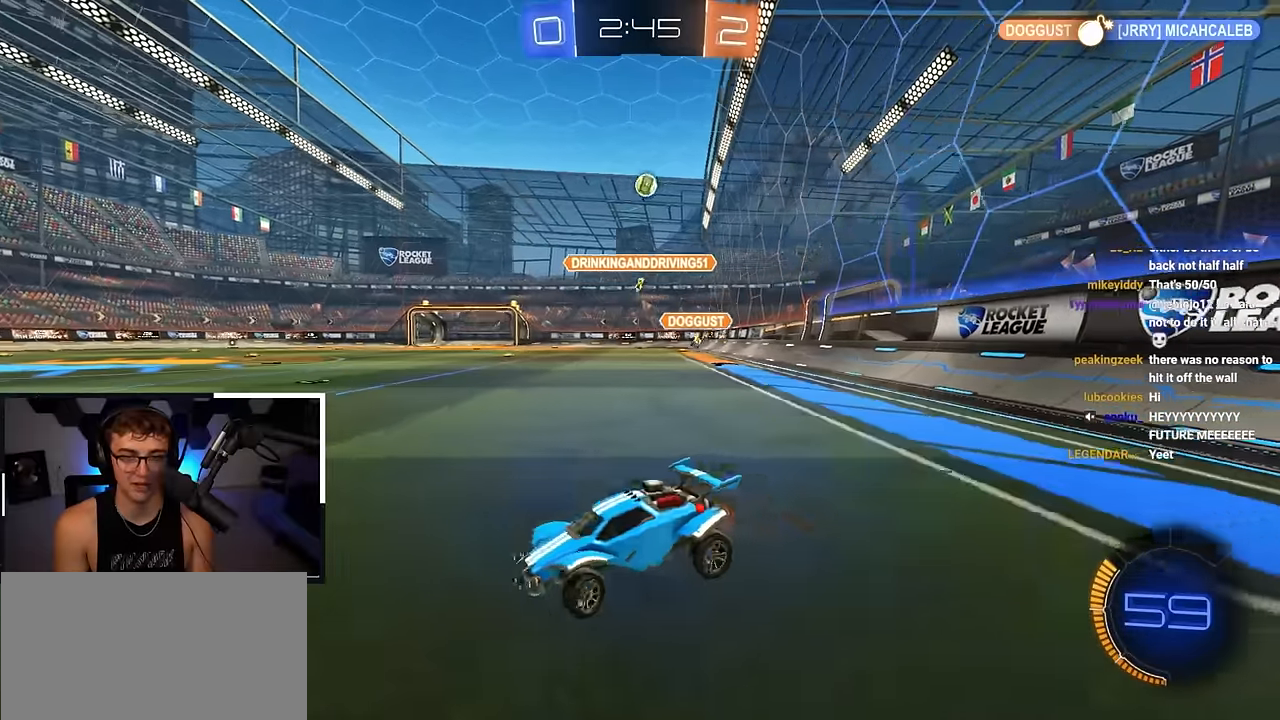
{"buttons": [], "left_stick": "up-right", "right_stick": "center", "events": [[50, "R1", "up"], [133, "left_stick", "center"], [383, "left_stick", "up-right"]]}
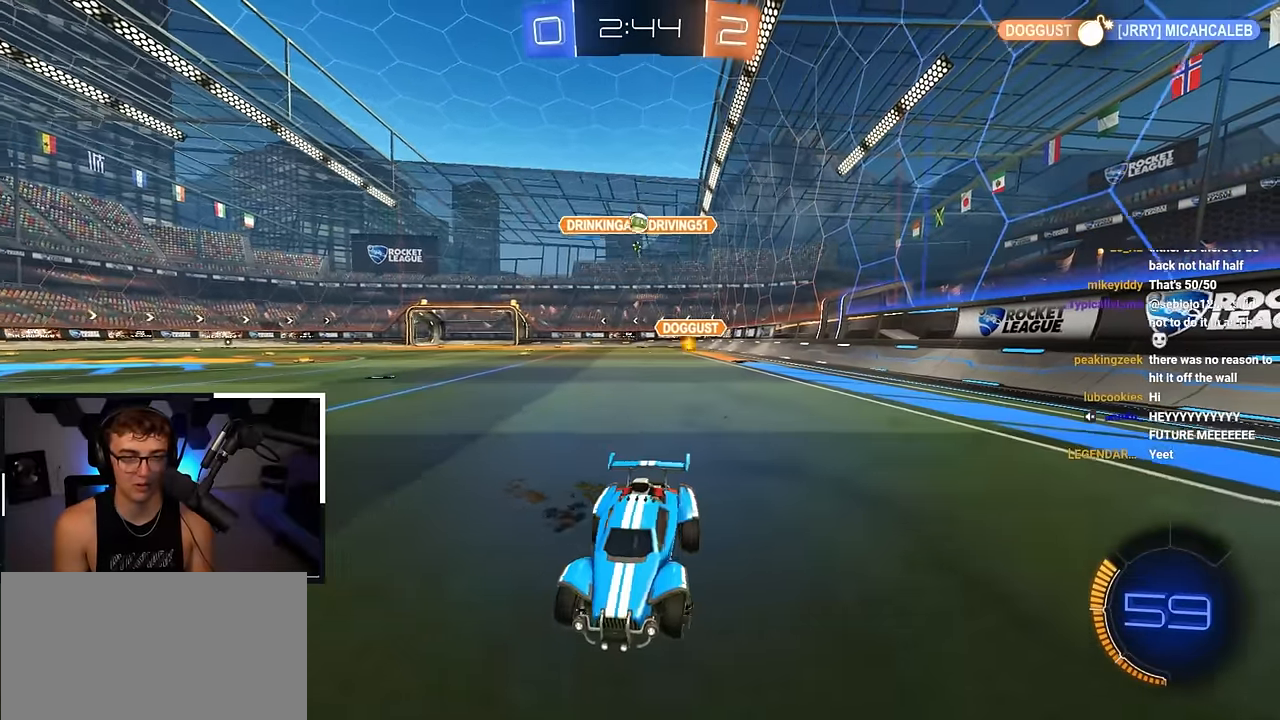
{"buttons": [], "left_stick": "up-right", "right_stick": "center", "events": [[67, "left_stick", "center"], [400, "left_stick", "up-right"]]}
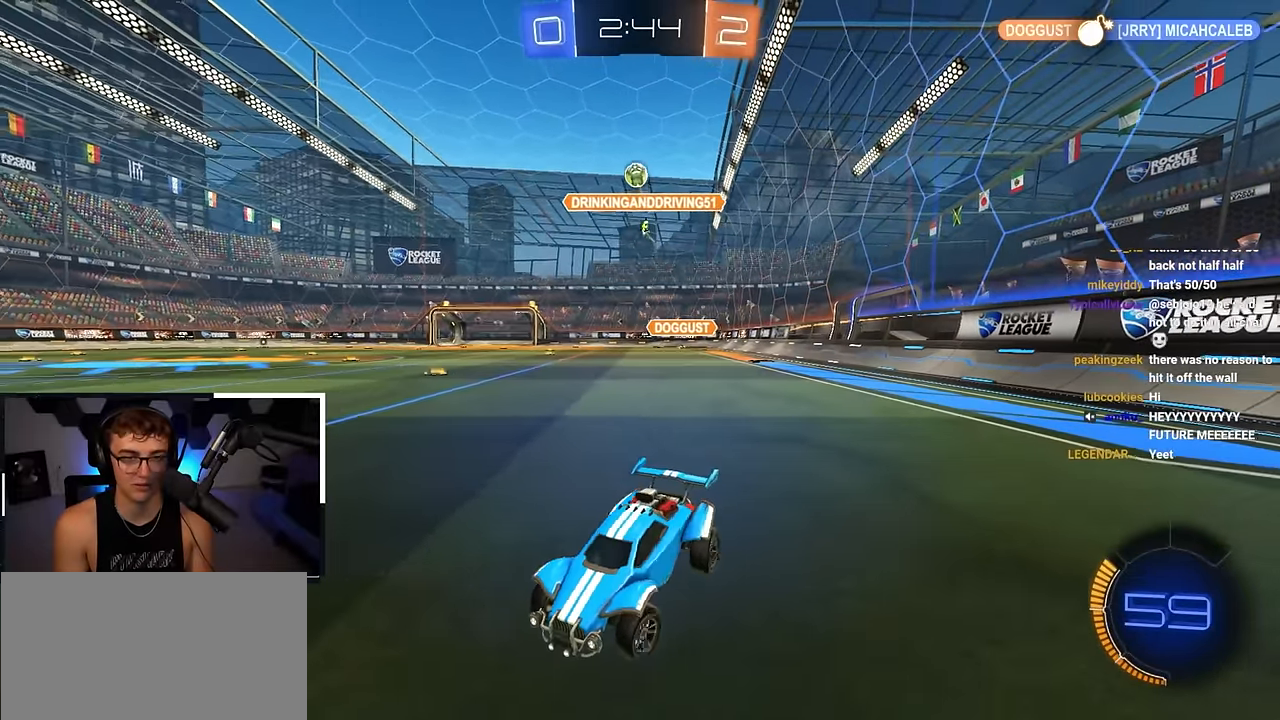
{"buttons": [], "left_stick": "down", "right_stick": "center", "events": [[283, "CROSS", "down"], [300, "left_stick", "down-right"], [350, "left_stick", "down"], [500, "CROSS", "up"]]}
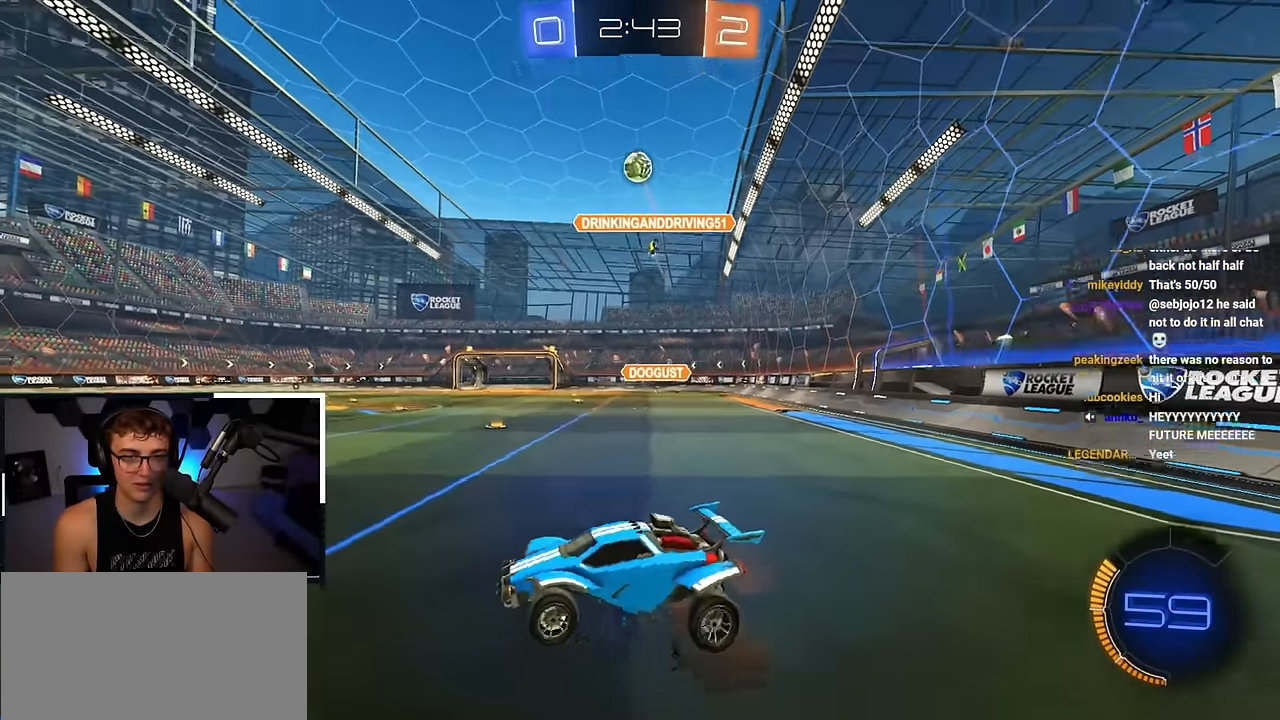
{"buttons": ["L2"], "left_stick": "up-left", "right_stick": "center", "events": [[17, "left_stick", "center"], [50, "CROSS", "down"], [150, "SQUARE", "down"], [150, "left_stick", "down-right"], [183, "CROSS", "up"], [200, "L2", "down"], [367, "SQUARE", "up"], [383, "left_stick", "up-left"]]}
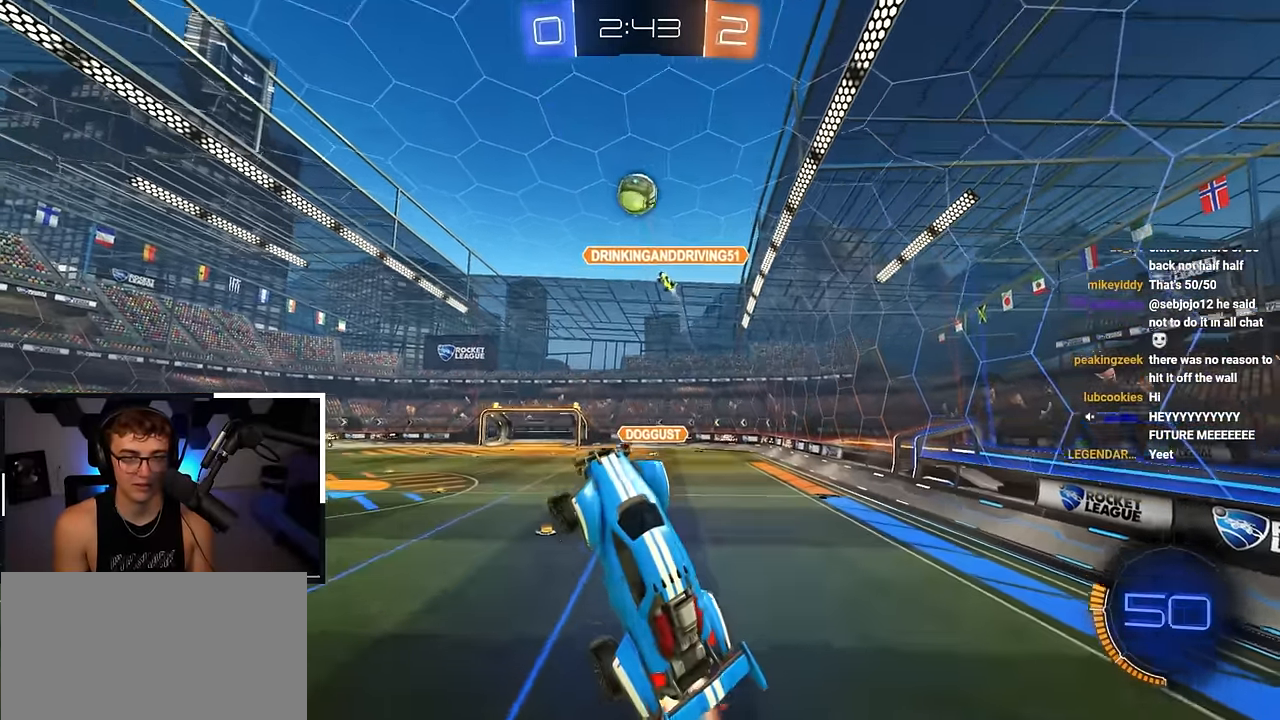
{"buttons": ["L2"], "left_stick": "up-right", "right_stick": "center", "events": [[83, "left_stick", "center"], [200, "left_stick", "up-right"], [400, "left_stick", "center"], [500, "left_stick", "up-right"]]}
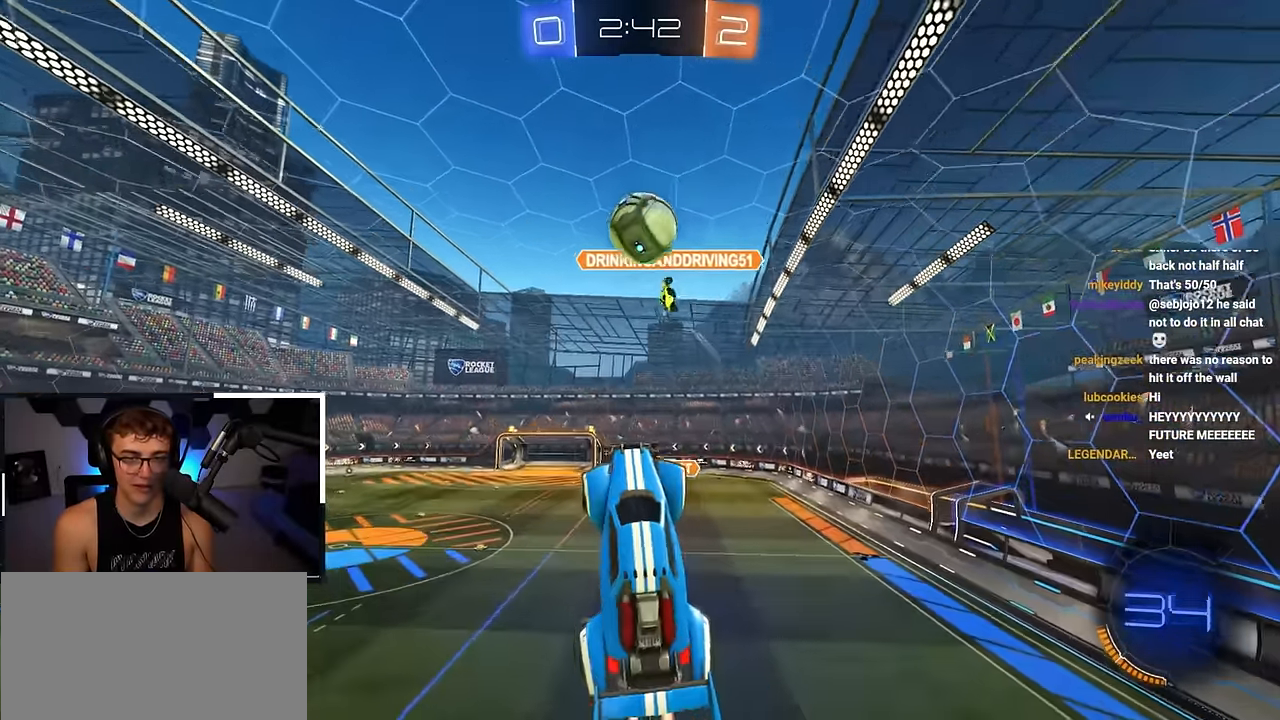
{"buttons": [], "left_stick": "right", "right_stick": "center", "events": [[33, "L2", "up"], [67, "left_stick", "down-right"], [117, "left_stick", "center"], [200, "left_stick", "down-left"], [367, "left_stick", "right"]]}
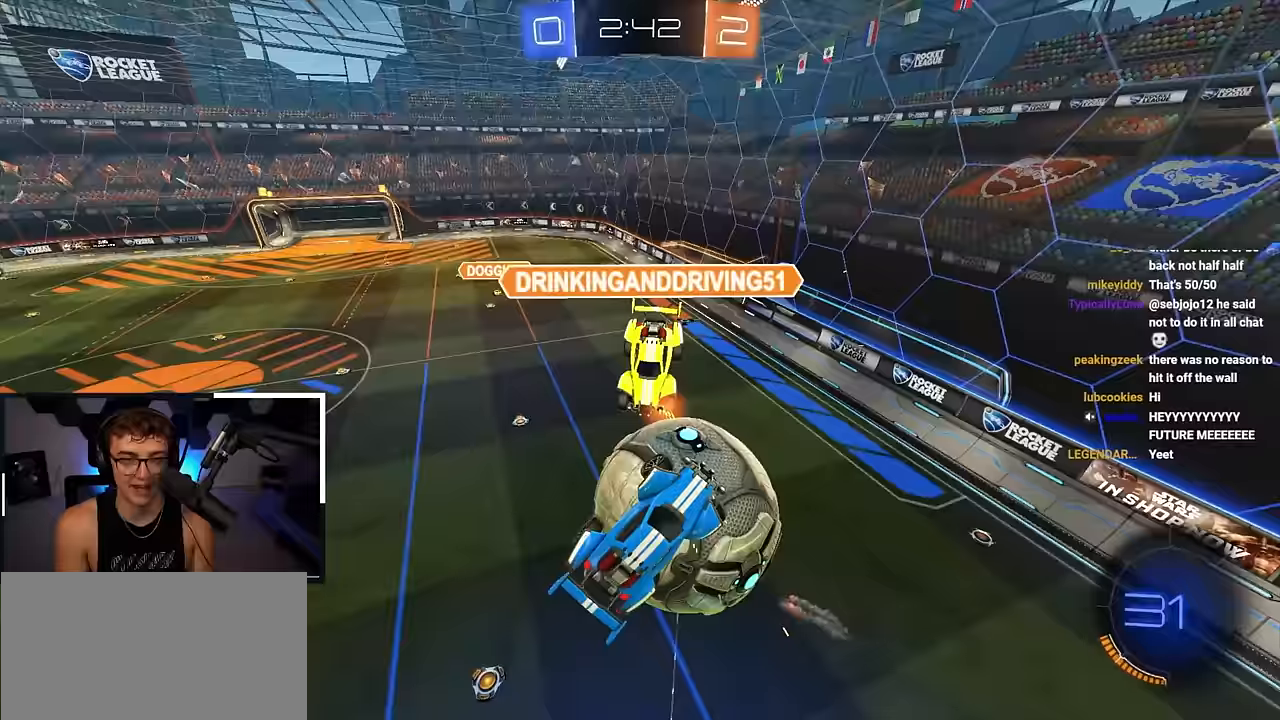
{"buttons": [], "left_stick": "center", "right_stick": "center", "events": [[267, "left_stick", "center"]]}
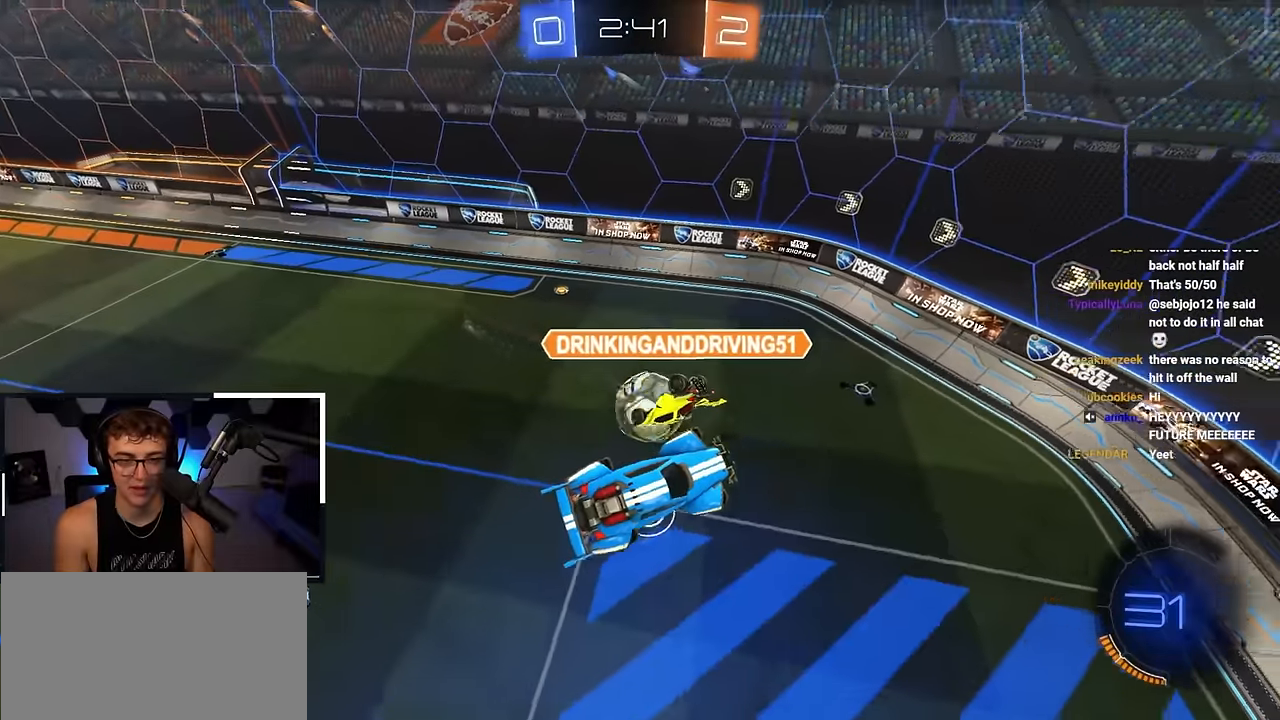
{"buttons": [], "left_stick": "center", "right_stick": "center", "events": []}
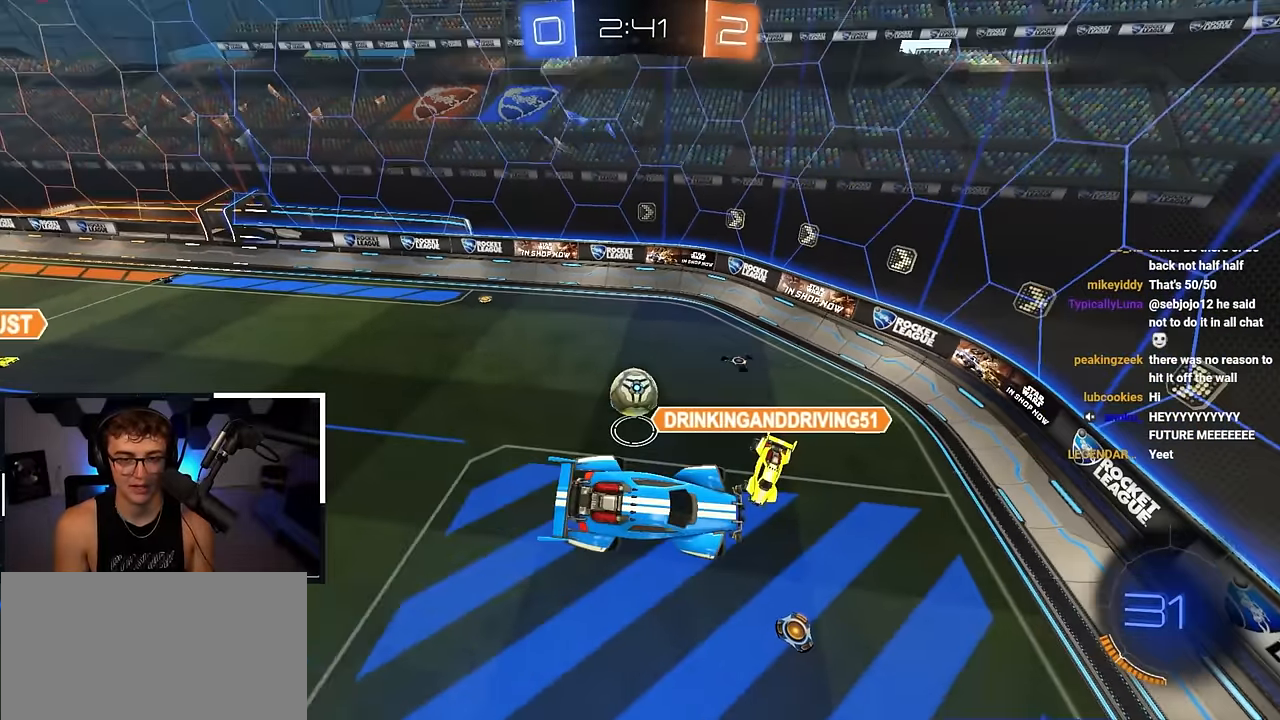
{"buttons": [], "left_stick": "center", "right_stick": "center", "events": [[50, "R1", "down"], [100, "left_stick", "left"], [200, "left_stick", "center"], [233, "R1", "up"]]}
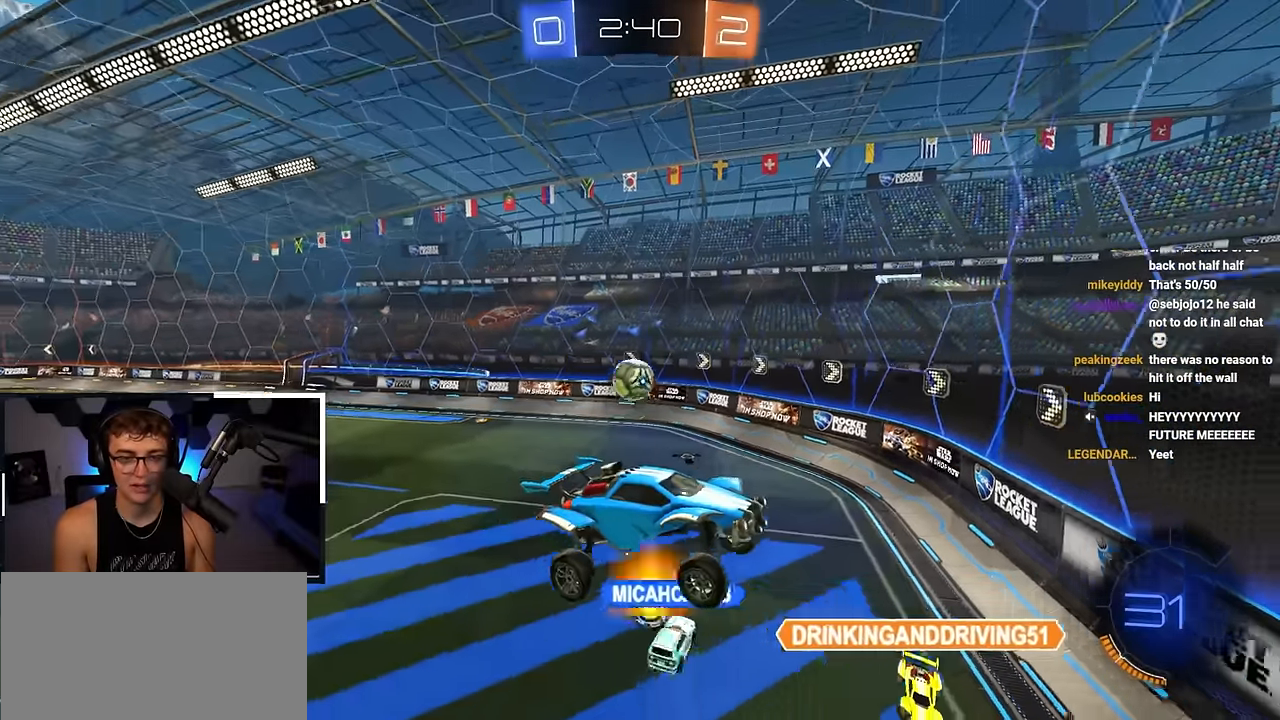
{"buttons": ["L2"], "left_stick": "up-right", "right_stick": "center", "events": [[133, "left_stick", "up-right"], [333, "left_stick", "center"], [417, "left_stick", "up-right"], [433, "L2", "down"]]}
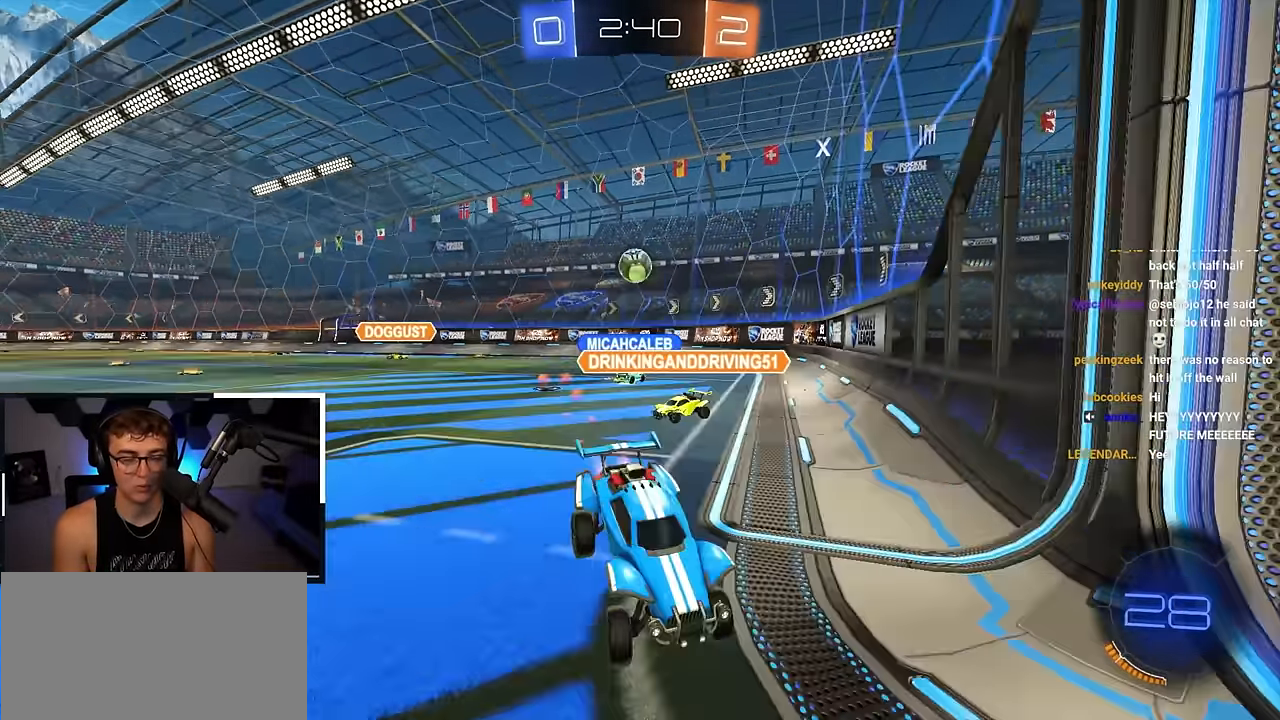
{"buttons": ["L2"], "left_stick": "up", "right_stick": "center", "events": [[300, "left_stick", "up"]]}
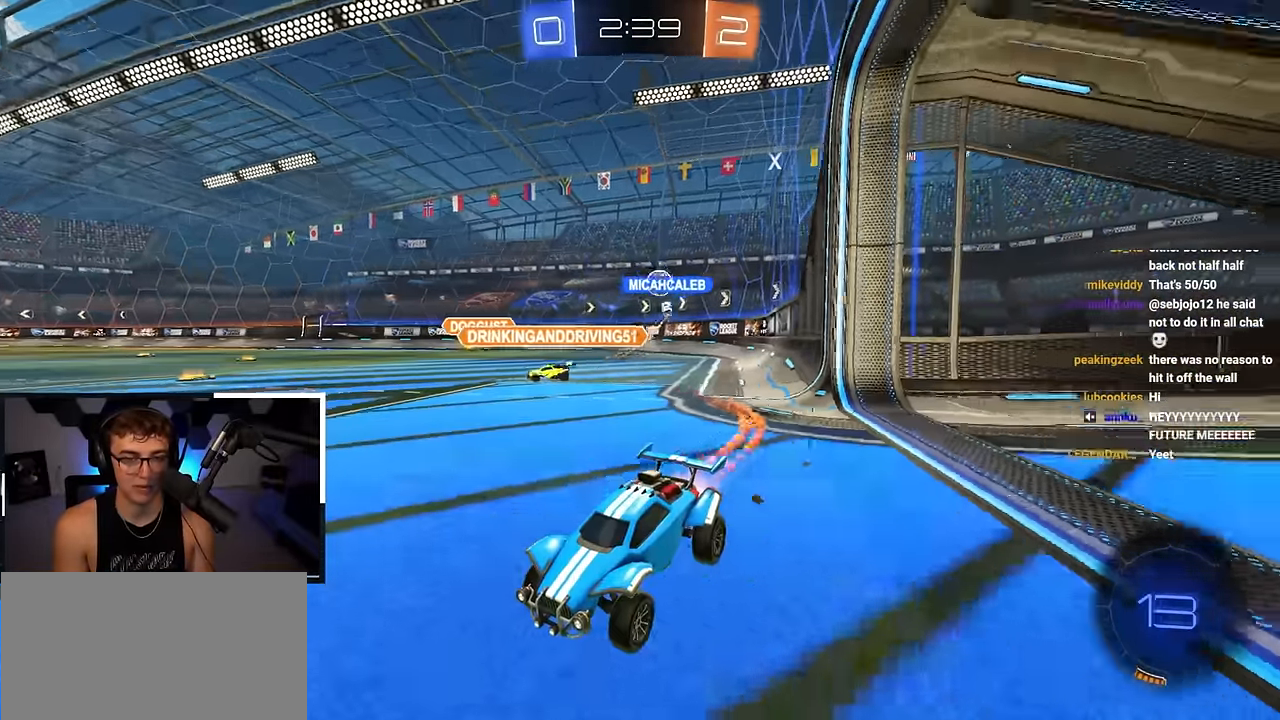
{"buttons": [], "left_stick": "up", "right_stick": "center", "events": [[117, "left_stick", "up-right"], [150, "L2", "up"], [233, "left_stick", "up"]]}